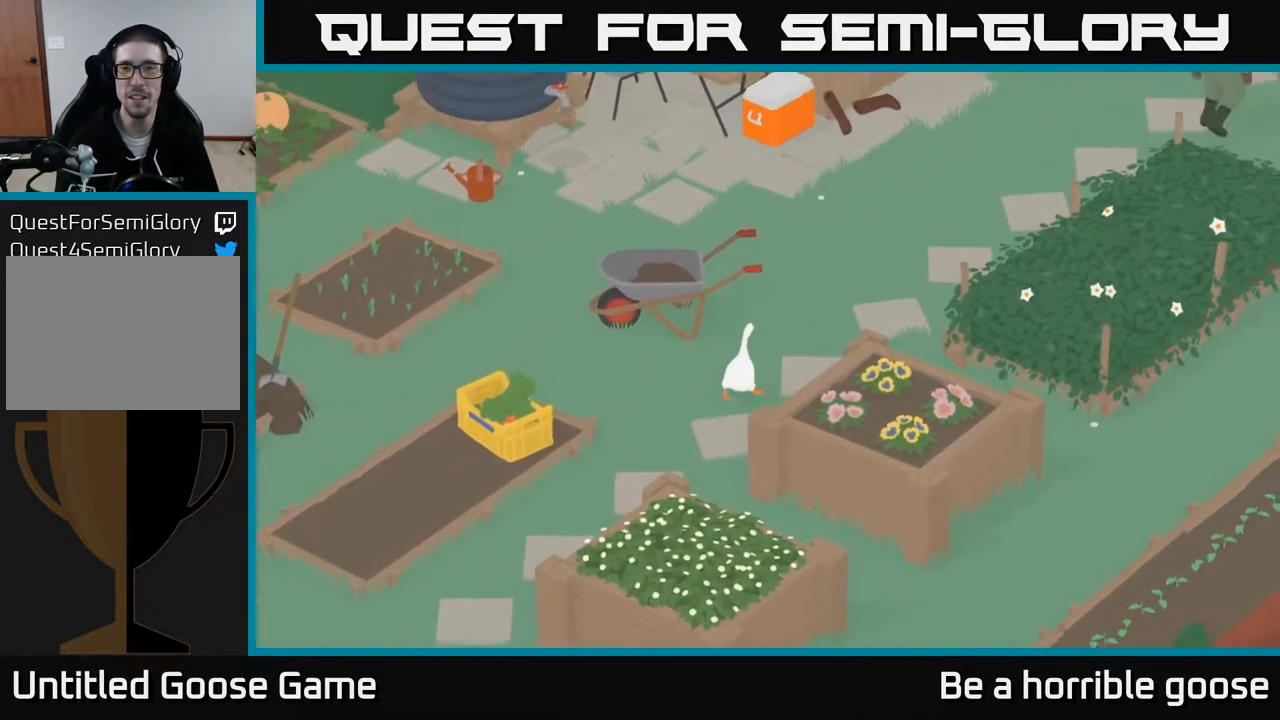
Gameplay with a controller (Xbox layout); each line is a JSON object with the inputs held at the frame after it. "events" lists button and stick changes between this image and that frame as [ms after this image, input, new state], when the widget could be followed in between.
{"buttons": ["A"], "left_stick": "up-right", "right_stick": "center", "events": []}
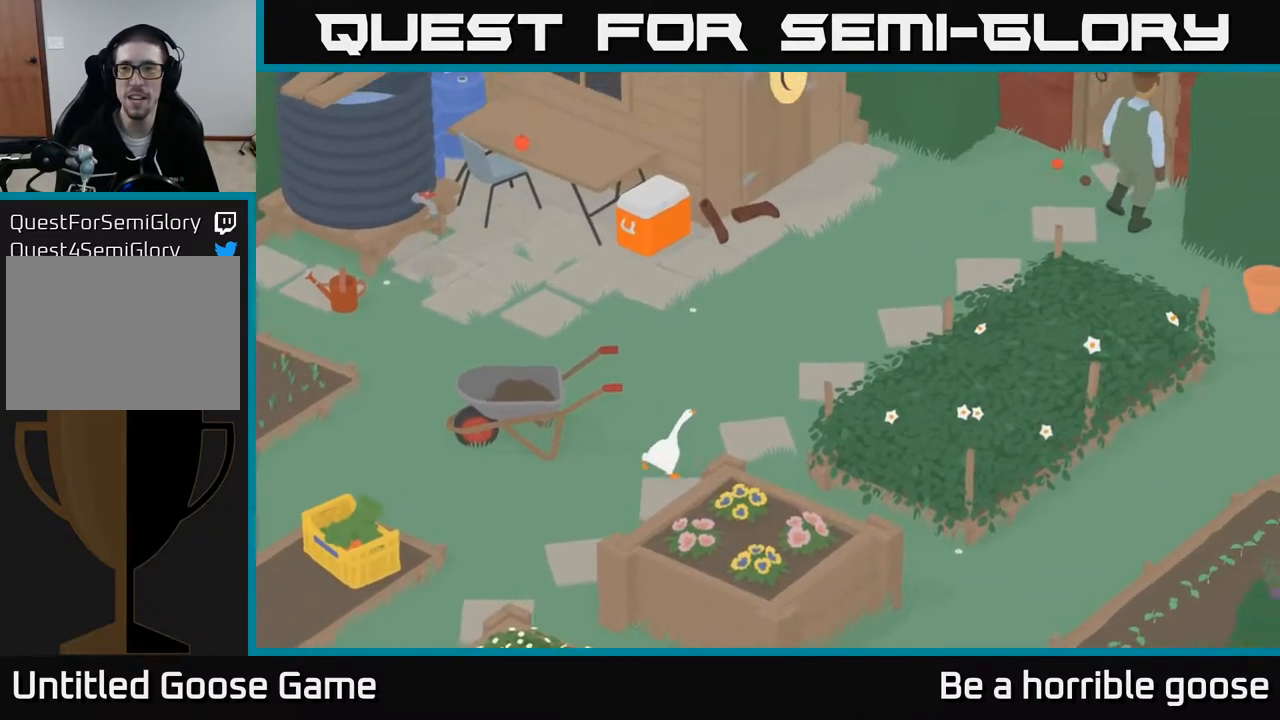
{"buttons": ["A"], "left_stick": "up-right", "right_stick": "center", "events": []}
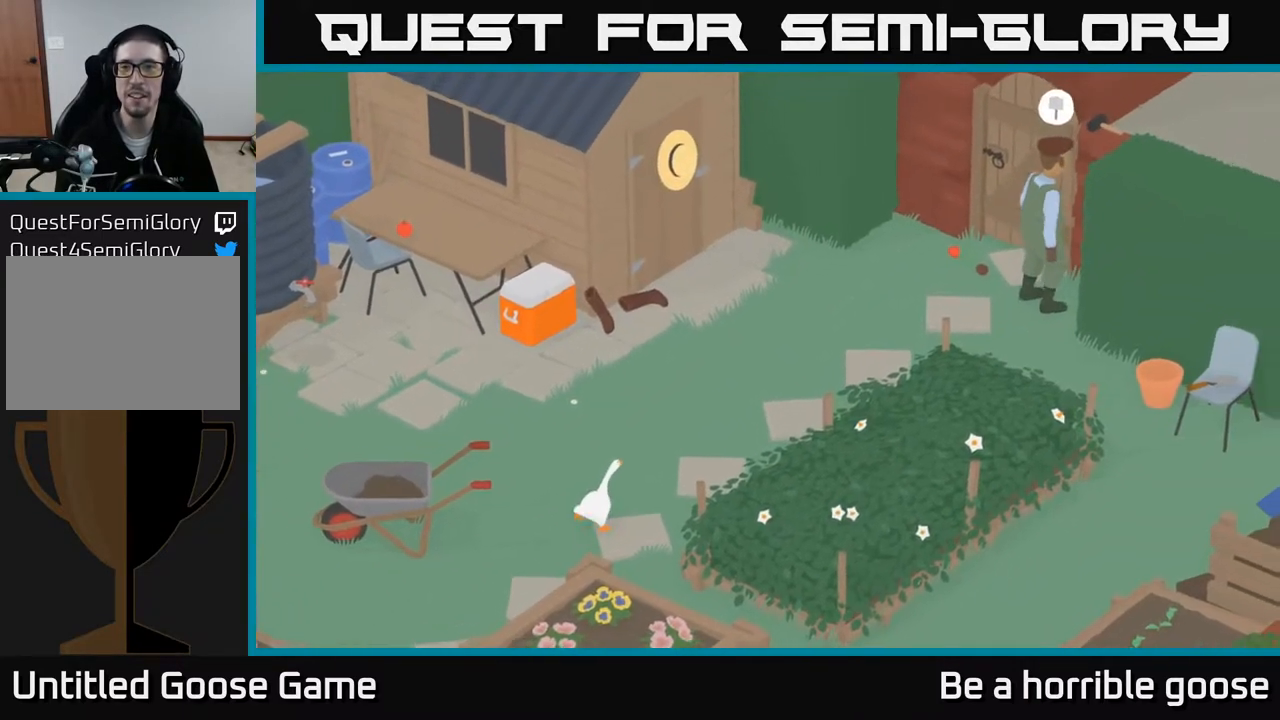
{"buttons": [], "left_stick": "up-right", "right_stick": "center", "events": [[17, "A", "up"]]}
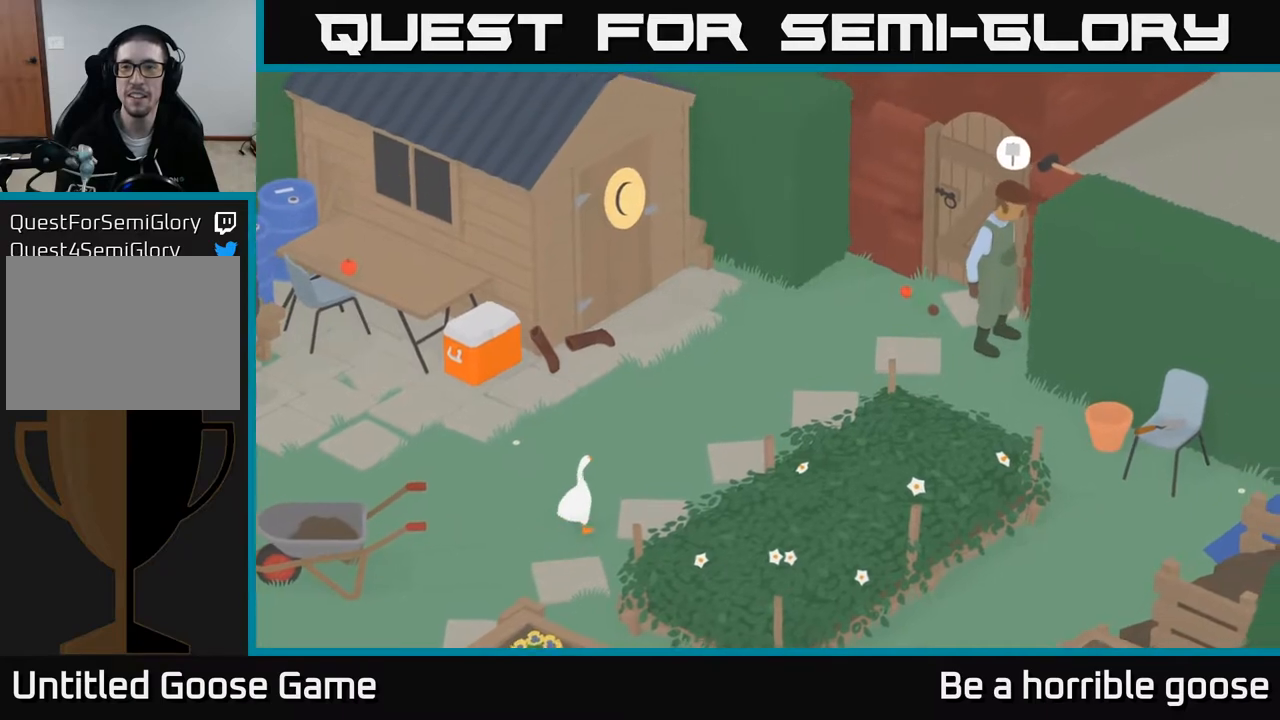
{"buttons": [], "left_stick": "center", "right_stick": "center", "events": [[17, "left_stick", "center"]]}
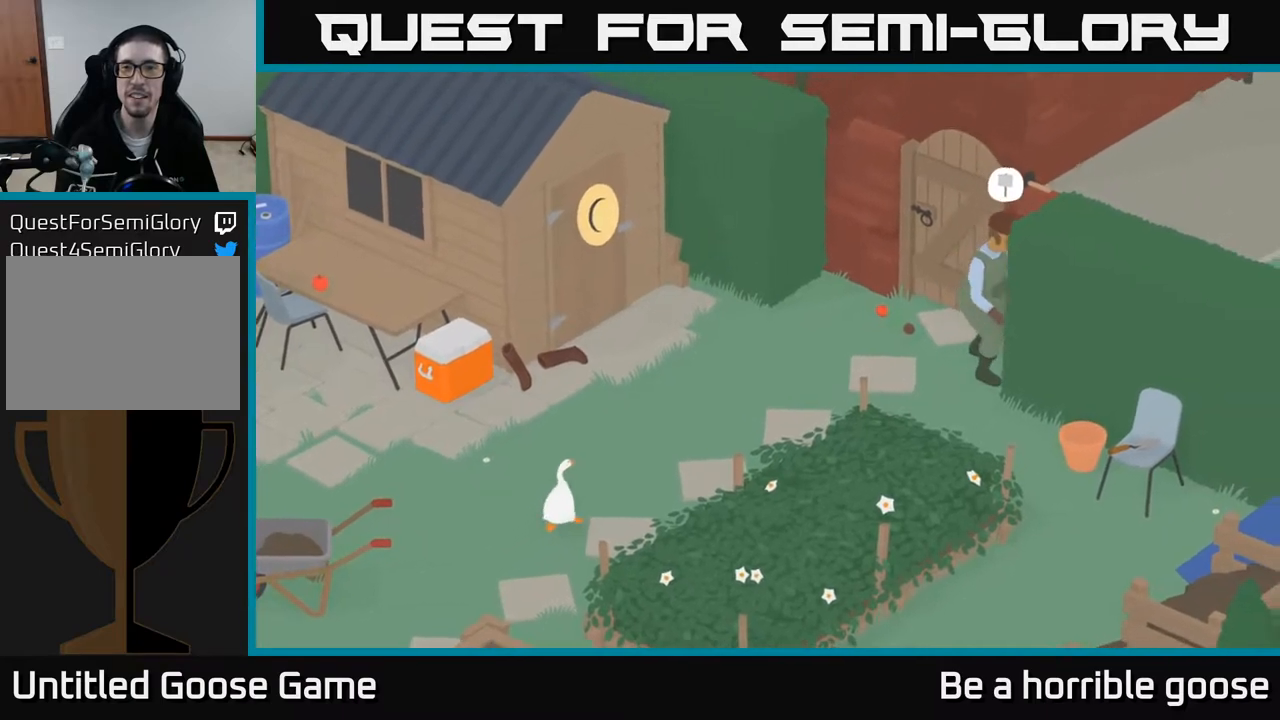
{"buttons": [], "left_stick": "center", "right_stick": "center", "events": []}
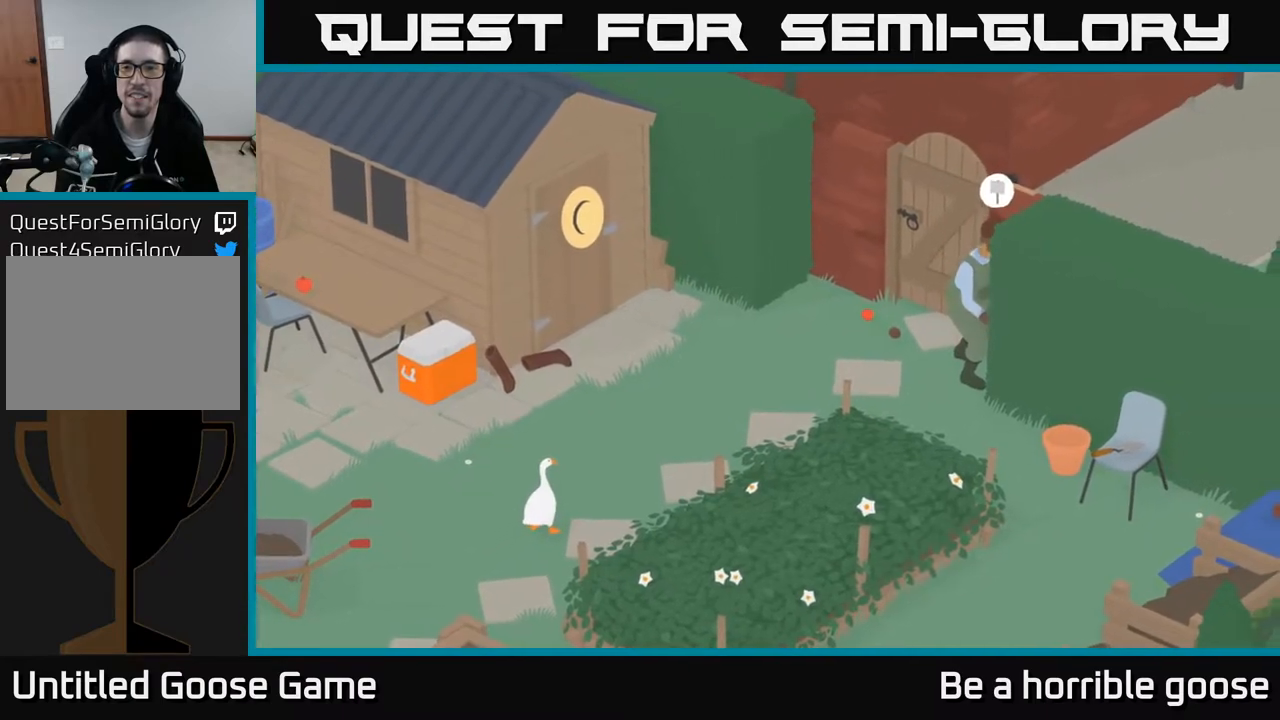
{"buttons": [], "left_stick": "center", "right_stick": "center", "events": []}
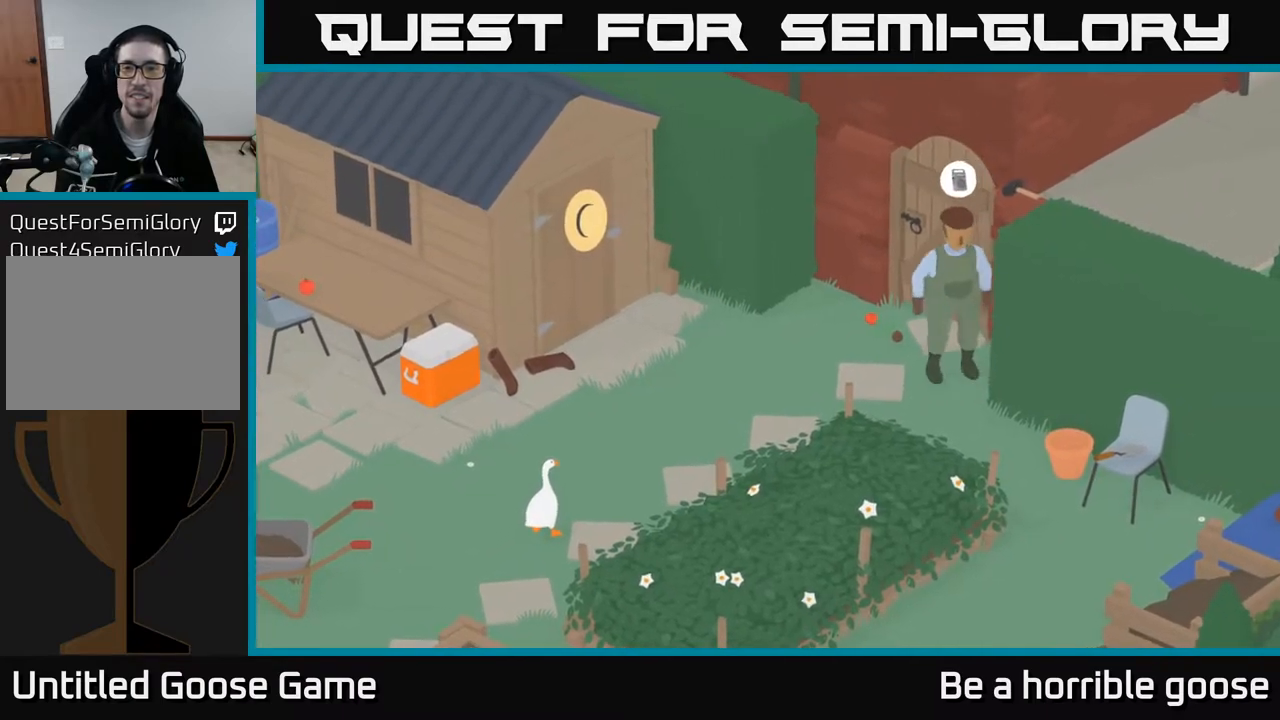
{"buttons": [], "left_stick": "center", "right_stick": "center", "events": []}
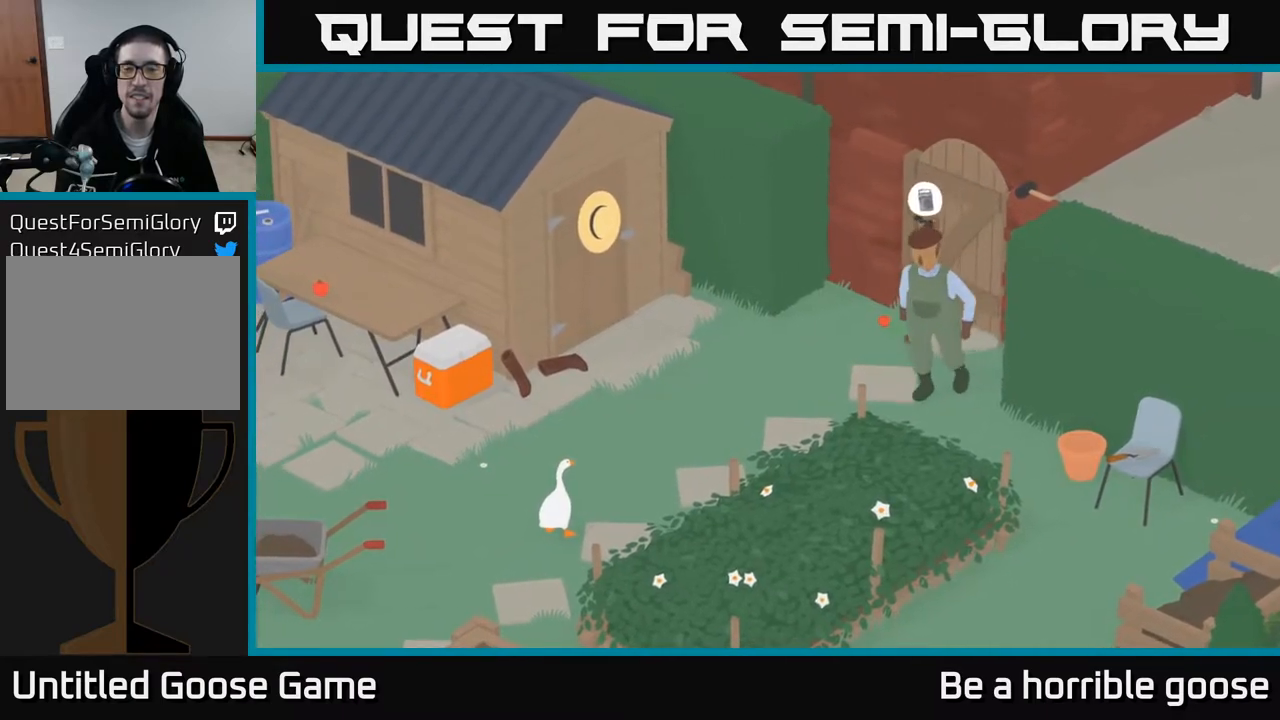
{"buttons": ["A"], "left_stick": "up-right", "right_stick": "center", "events": [[200, "left_stick", "up"], [333, "left_stick", "up-right"], [400, "A", "down"]]}
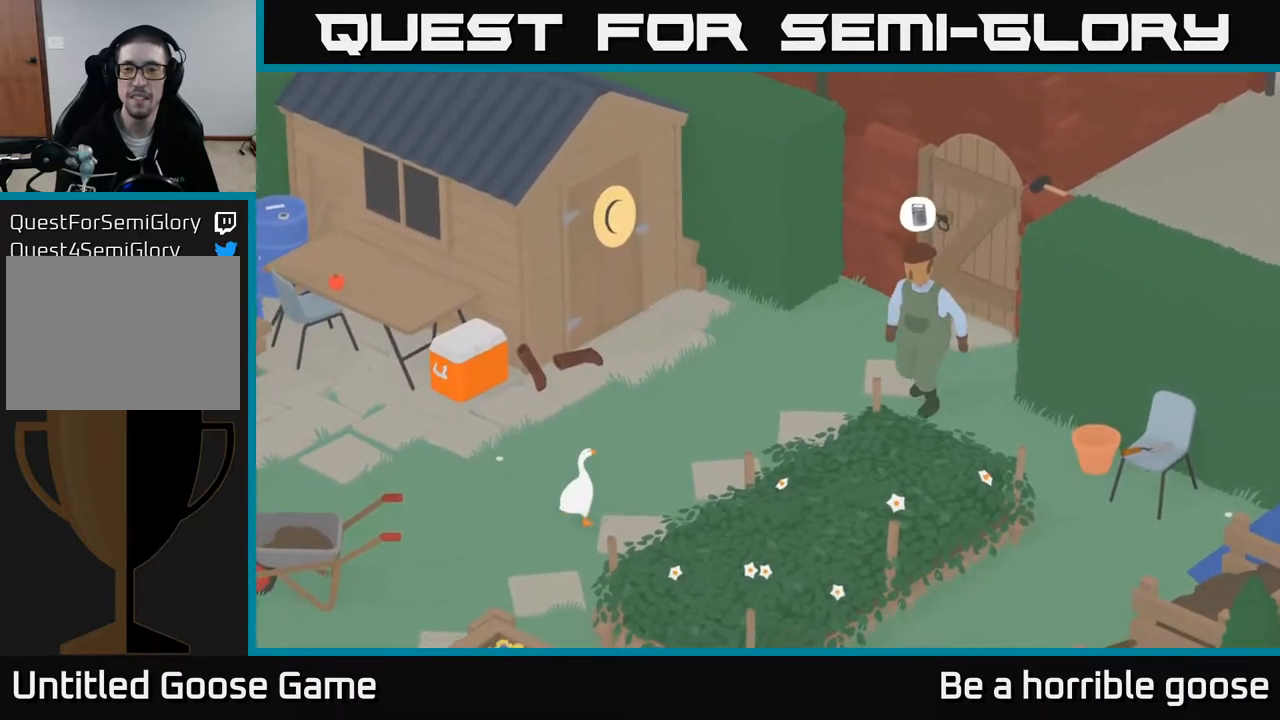
{"buttons": ["A"], "left_stick": "up-right", "right_stick": "center", "events": []}
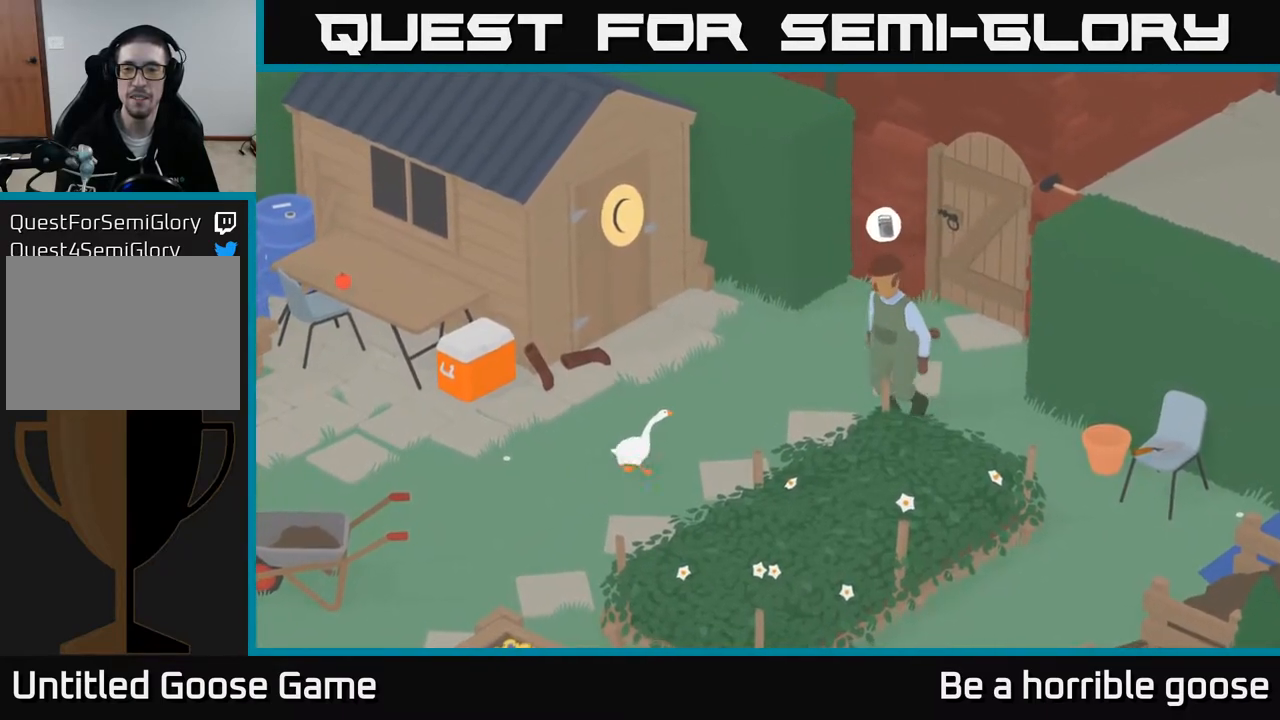
{"buttons": ["A"], "left_stick": "up-right", "right_stick": "center", "events": []}
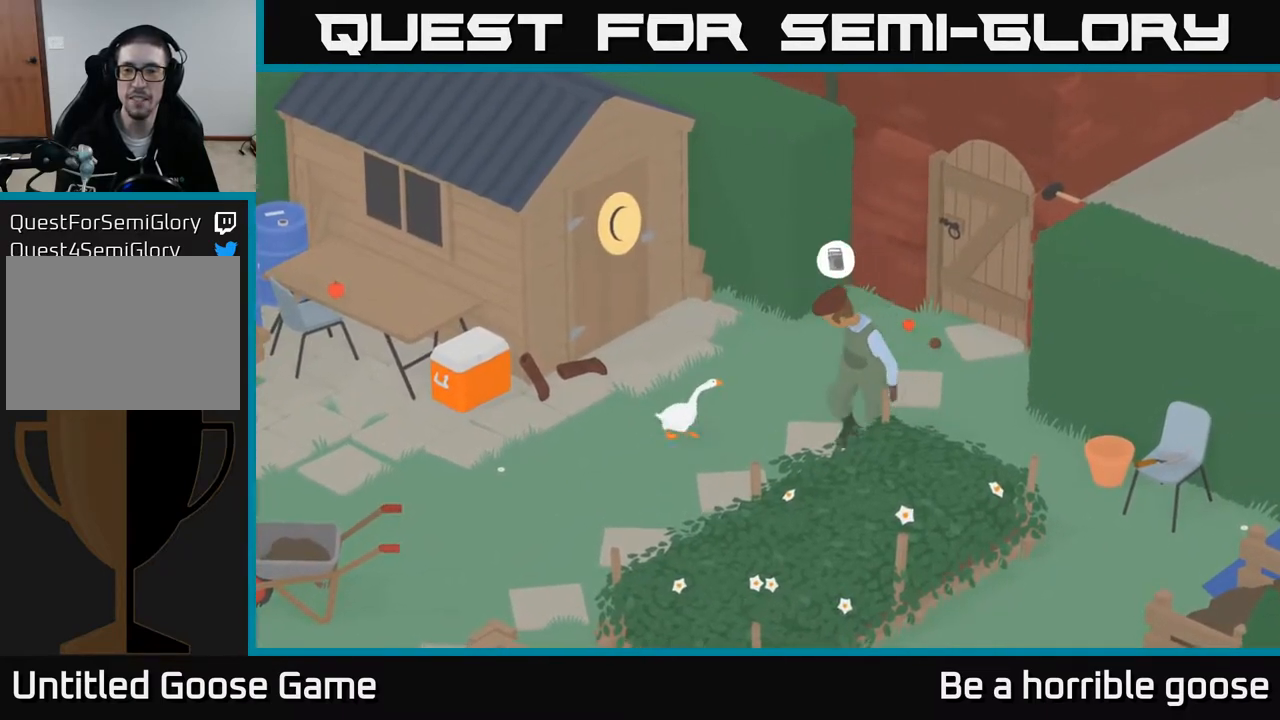
{"buttons": ["A"], "left_stick": "up-right", "right_stick": "center", "events": []}
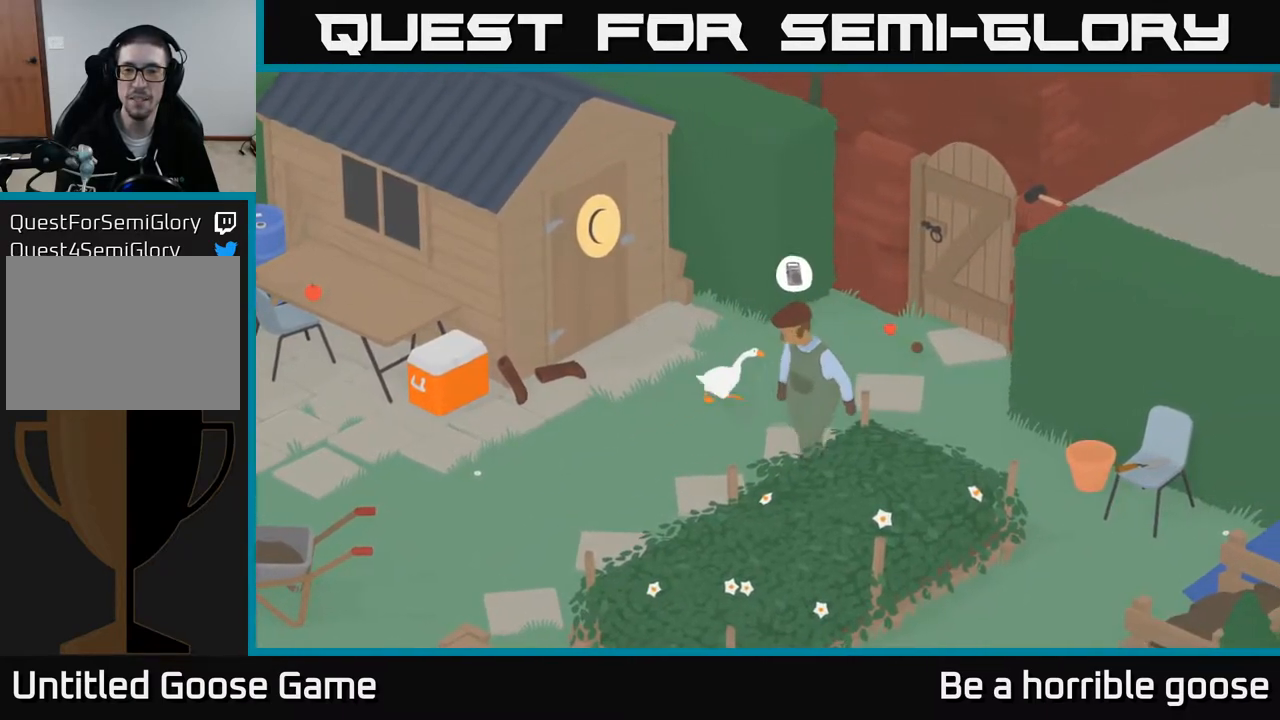
{"buttons": [], "left_stick": "right", "right_stick": "center", "events": [[100, "left_stick", "right"], [283, "A", "up"]]}
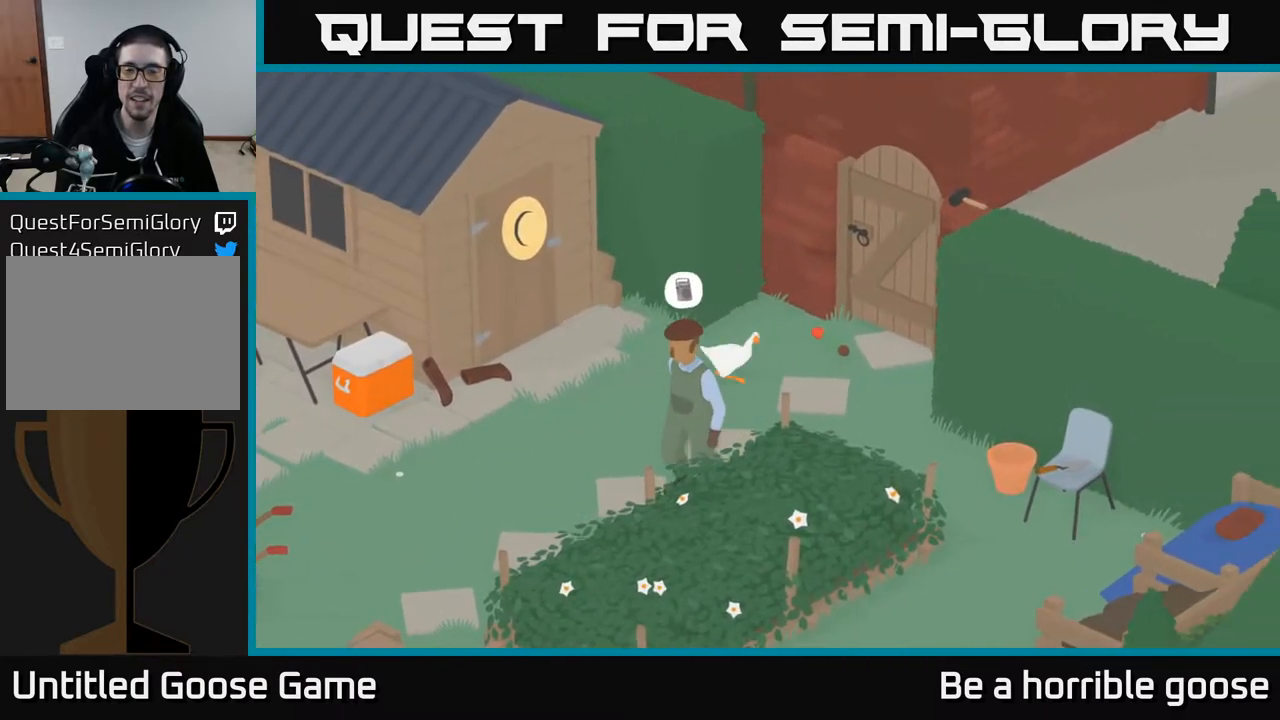
{"buttons": ["A"], "left_stick": "right", "right_stick": "center", "events": [[267, "A", "down"]]}
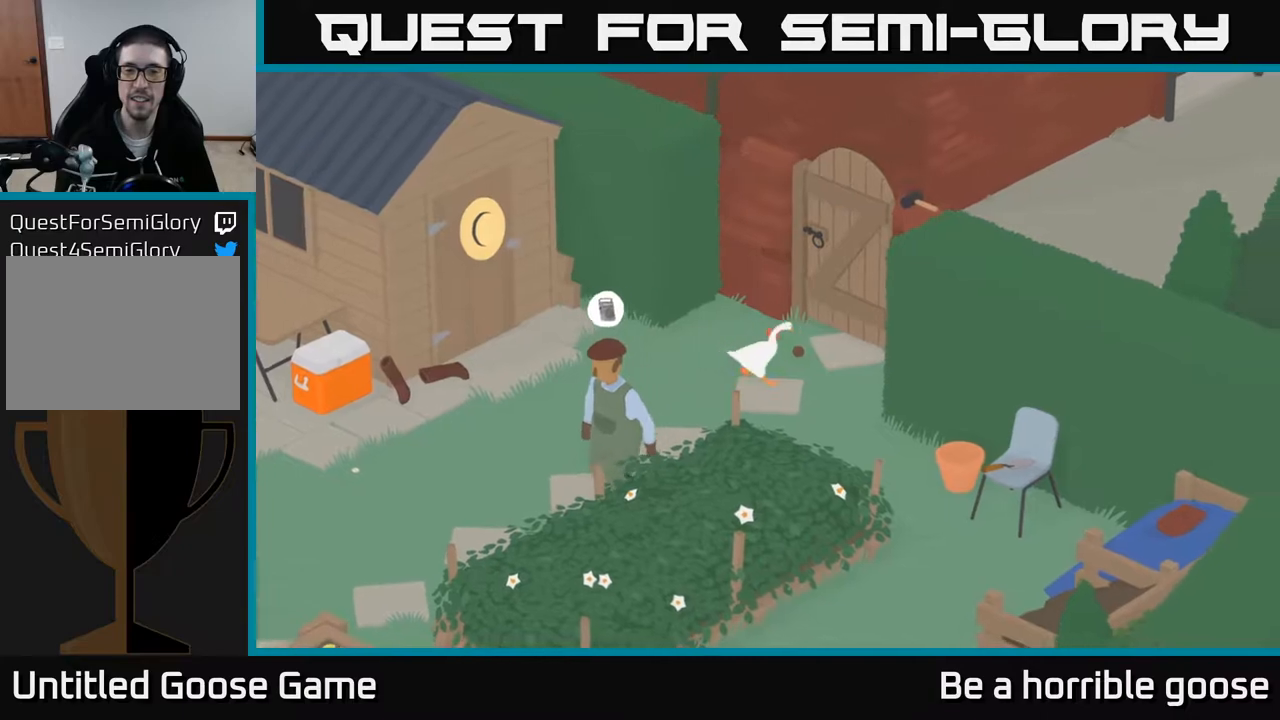
{"buttons": [], "left_stick": "right", "right_stick": "center", "events": [[283, "A", "up"]]}
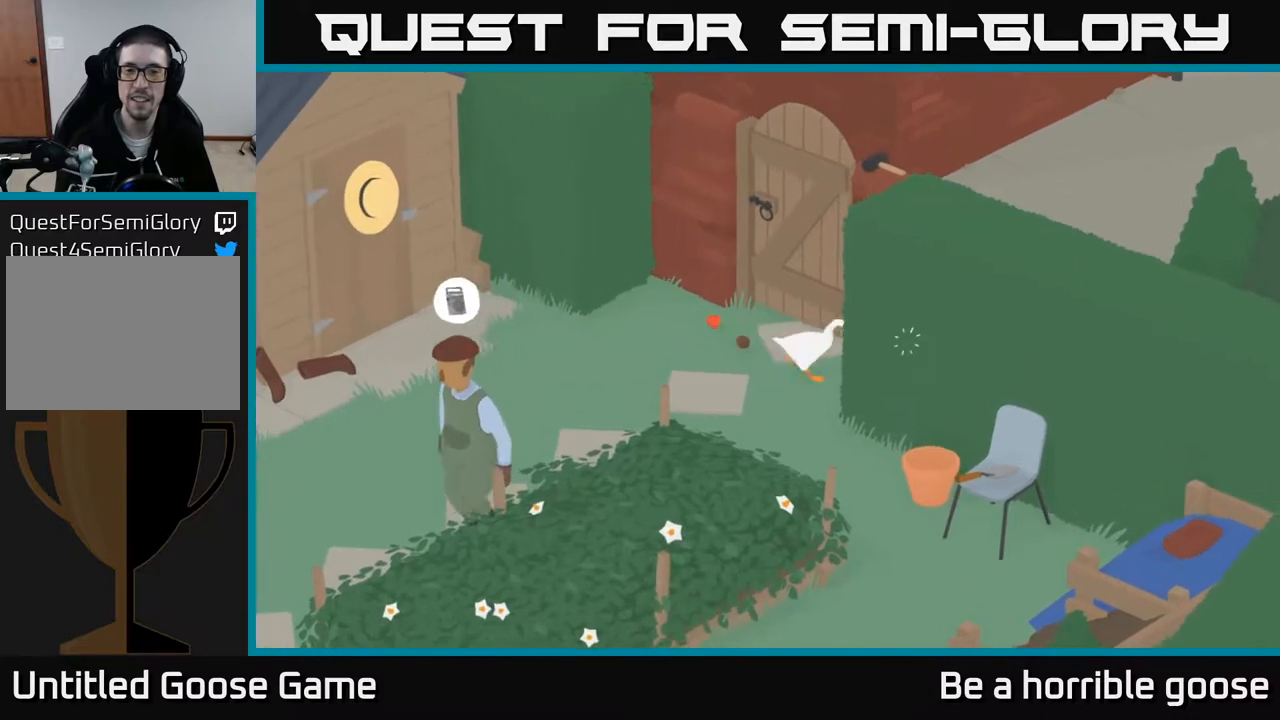
{"buttons": [], "left_stick": "left", "right_stick": "center", "events": [[217, "left_stick", "center"], [300, "B", "down"], [400, "B", "up"], [467, "left_stick", "left"]]}
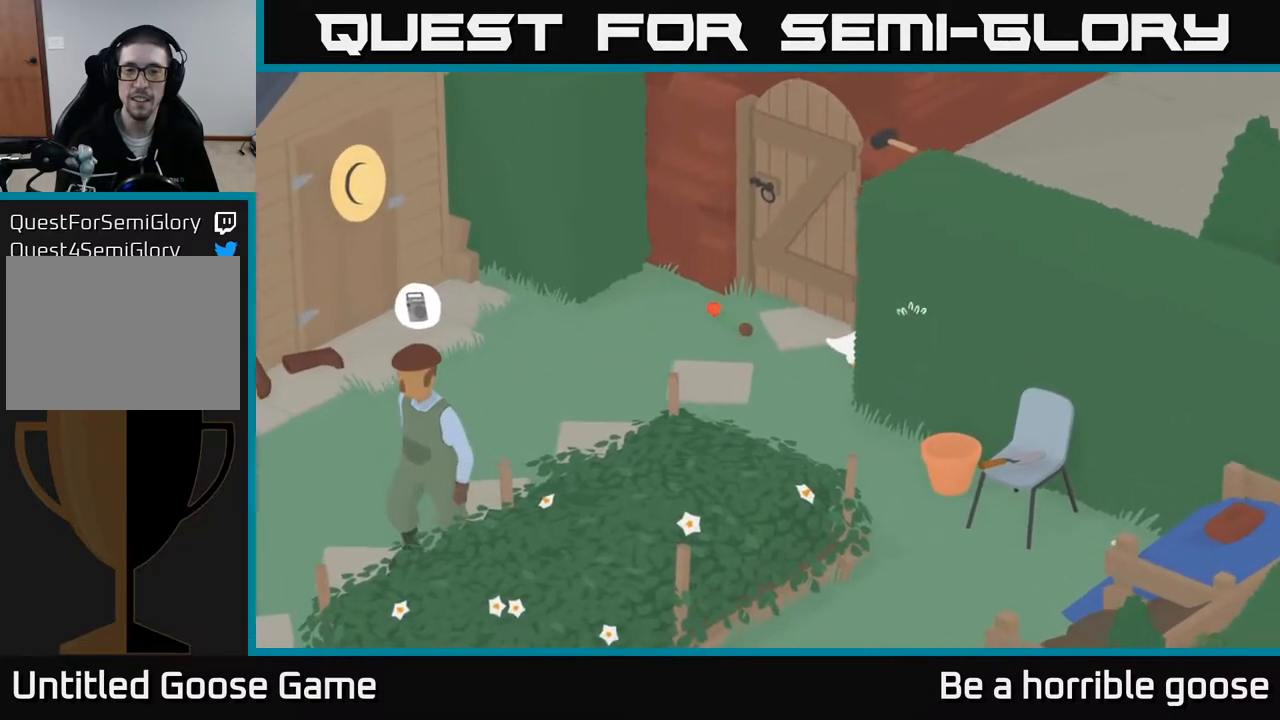
{"buttons": [], "left_stick": "left", "right_stick": "center", "events": []}
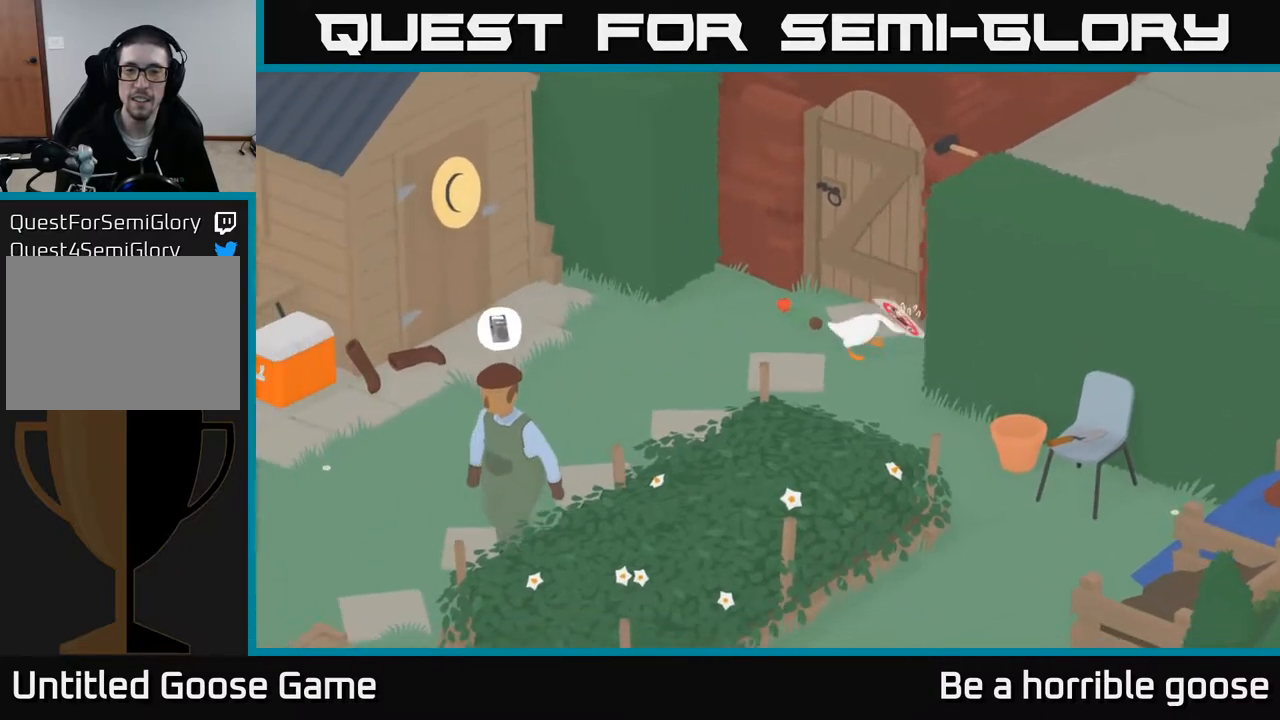
{"buttons": [], "left_stick": "center", "right_stick": "center", "events": [[383, "left_stick", "center"]]}
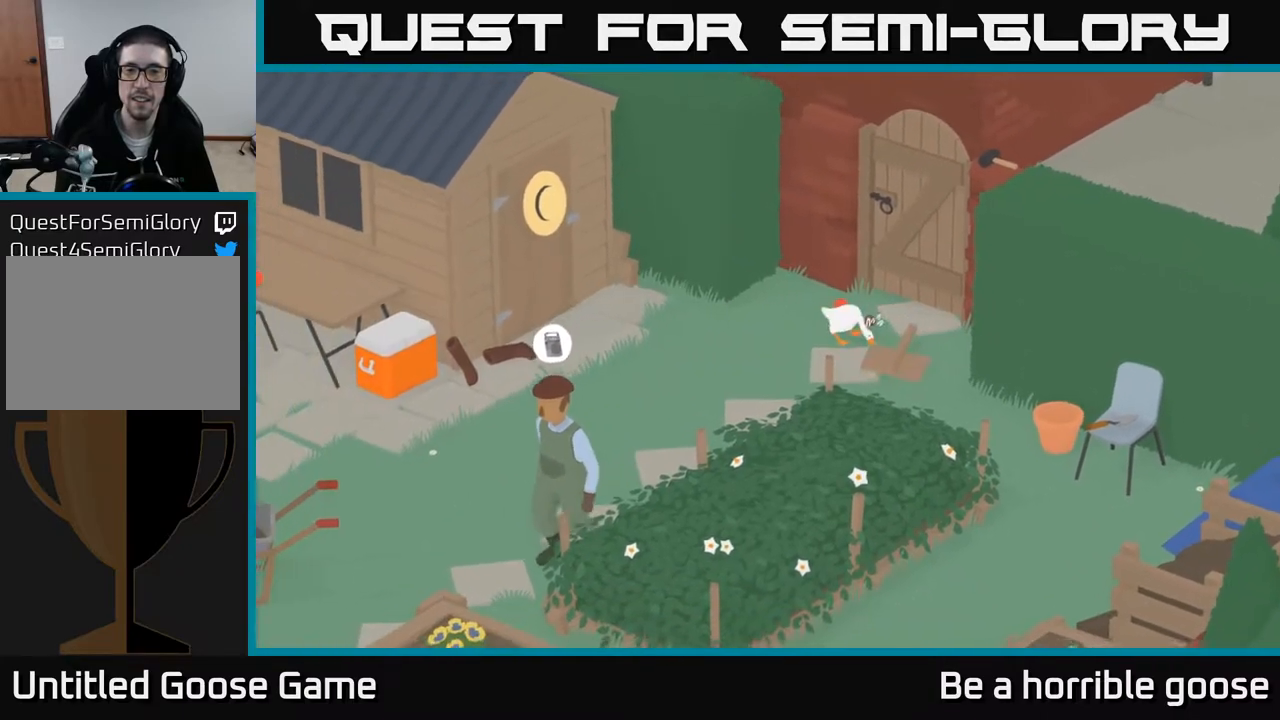
{"buttons": [], "left_stick": "center", "right_stick": "center", "events": [[33, "left_stick", "up"], [233, "left_stick", "right"], [317, "left_stick", "down-right"], [417, "left_stick", "center"]]}
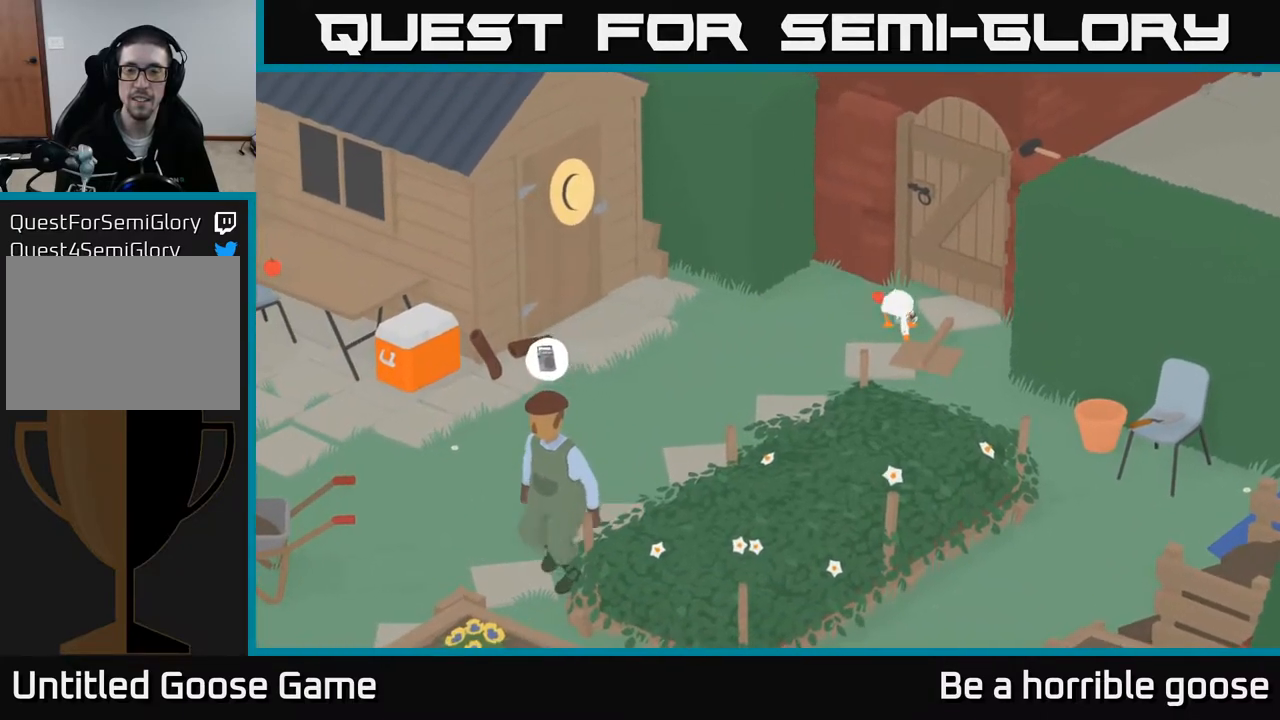
{"buttons": ["B"], "left_stick": "center", "right_stick": "center", "events": [[450, "B", "down"]]}
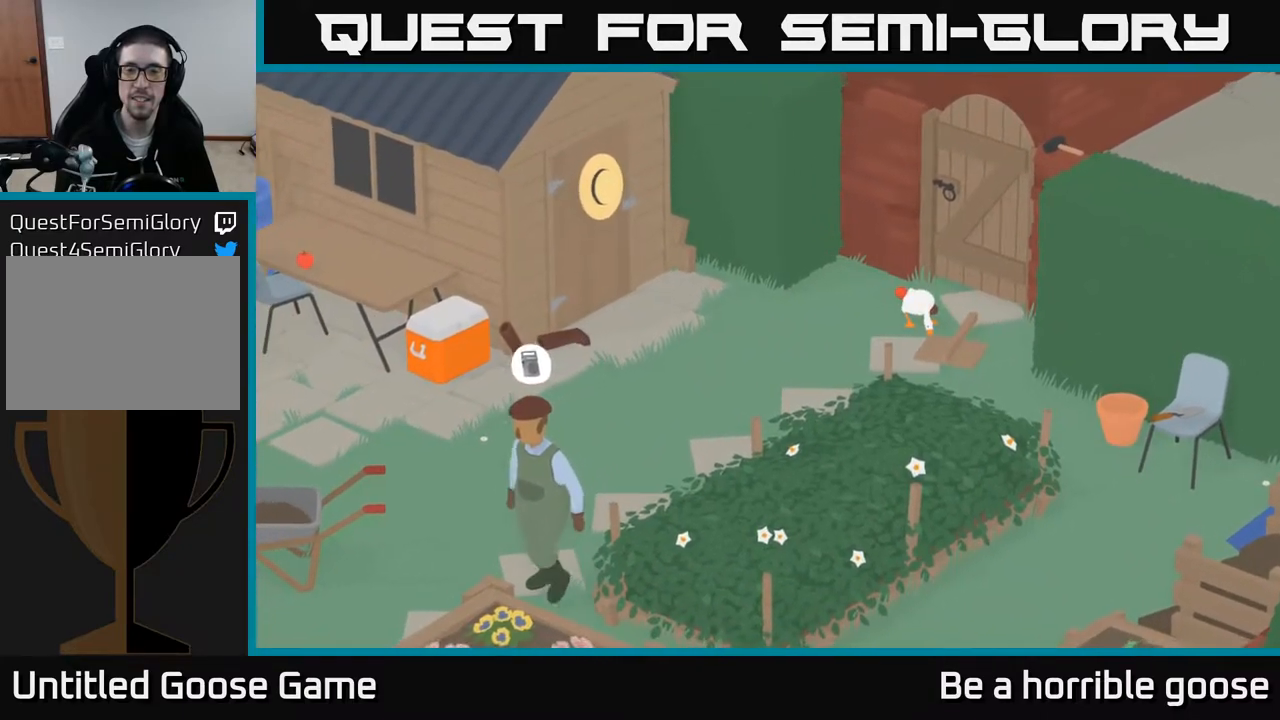
{"buttons": ["L2"], "left_stick": "center", "right_stick": "center", "events": [[100, "B", "up"], [283, "L2", "down"]]}
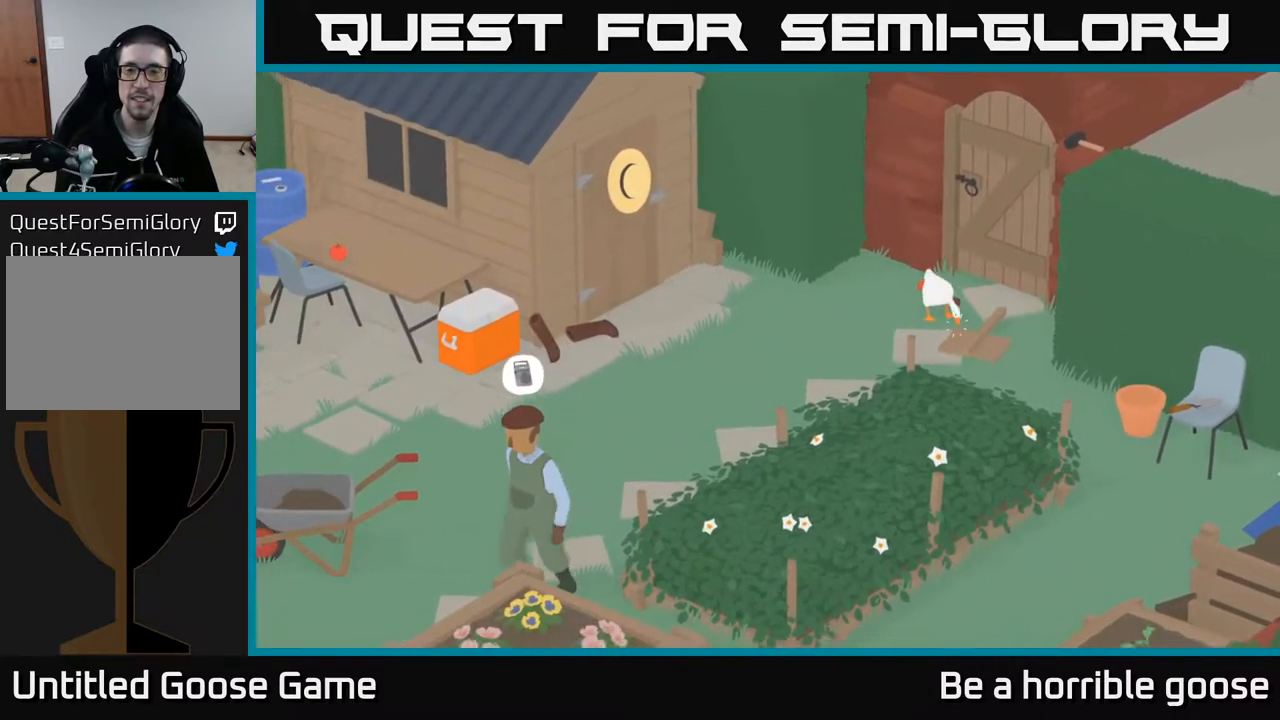
{"buttons": ["A"], "left_stick": "left", "right_stick": "center", "events": [[83, "B", "down"], [200, "B", "up"], [417, "A", "down"], [433, "left_stick", "left"], [450, "L2", "up"]]}
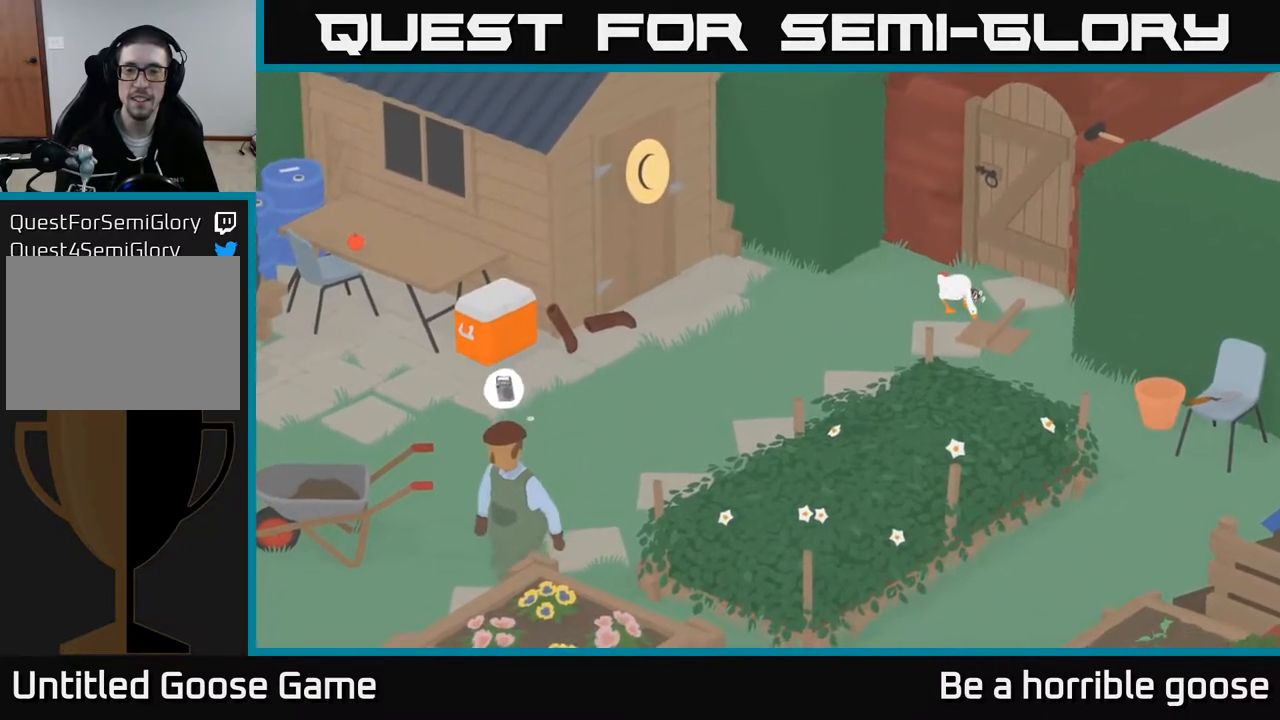
{"buttons": ["A"], "left_stick": "left", "right_stick": "center", "events": []}
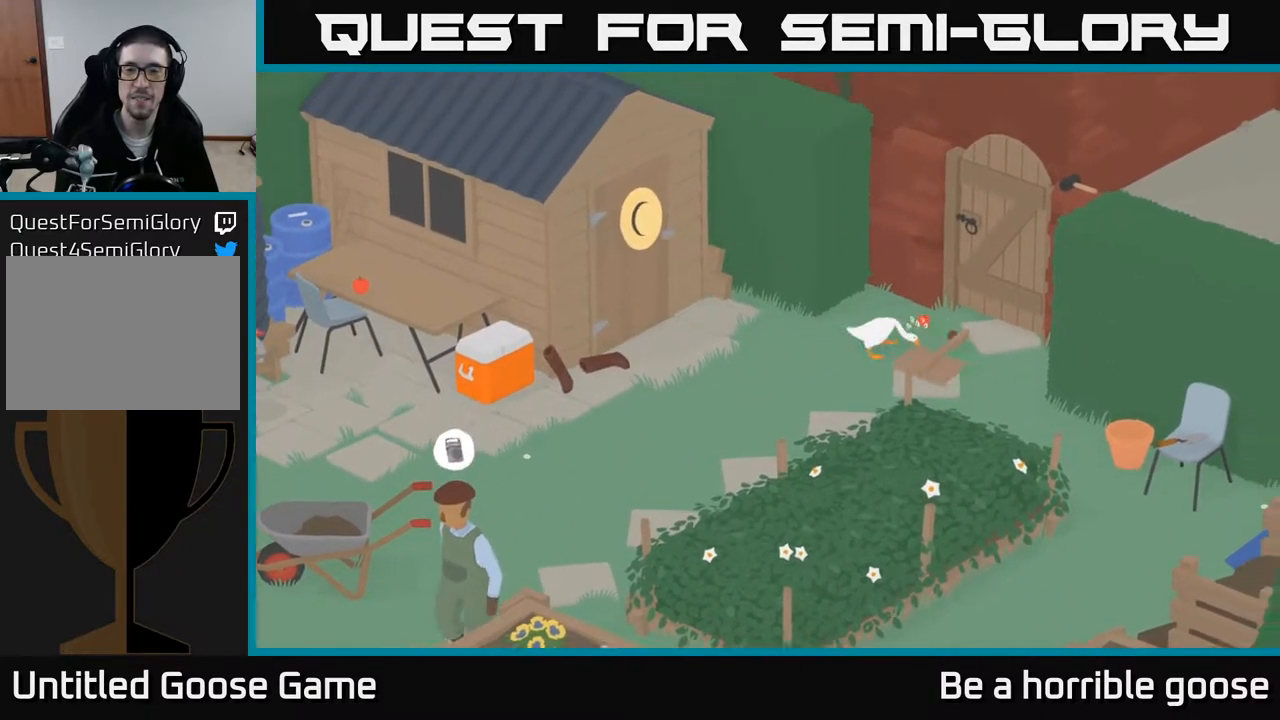
{"buttons": ["A"], "left_stick": "left", "right_stick": "center", "events": []}
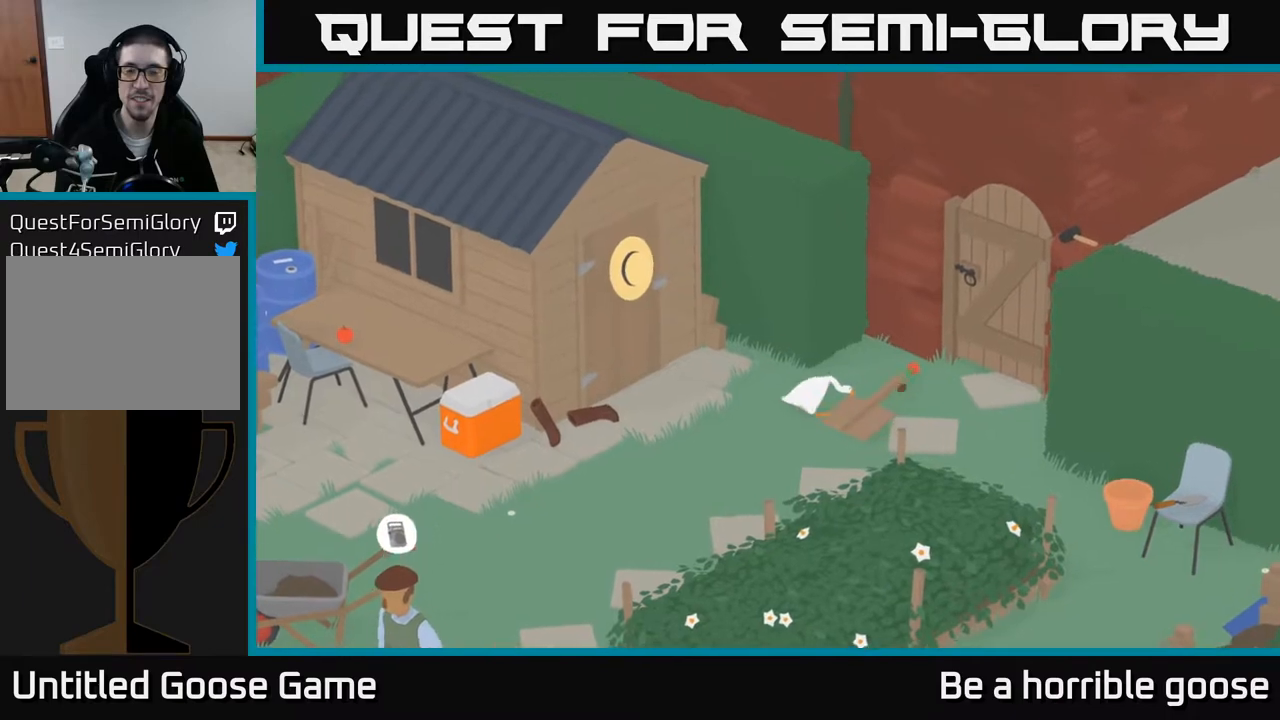
{"buttons": ["A"], "left_stick": "left", "right_stick": "center", "events": []}
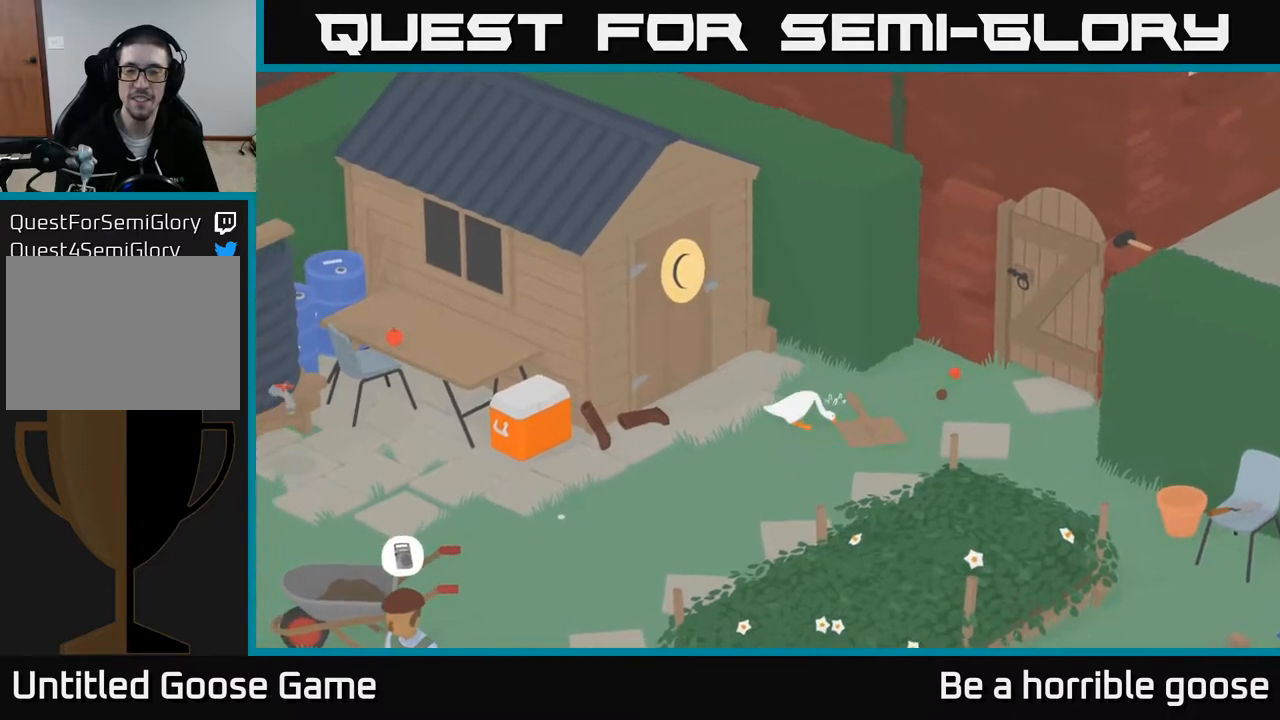
{"buttons": [], "left_stick": "down", "right_stick": "center", "events": [[383, "left_stick", "down-left"], [417, "A", "up"], [483, "left_stick", "down"]]}
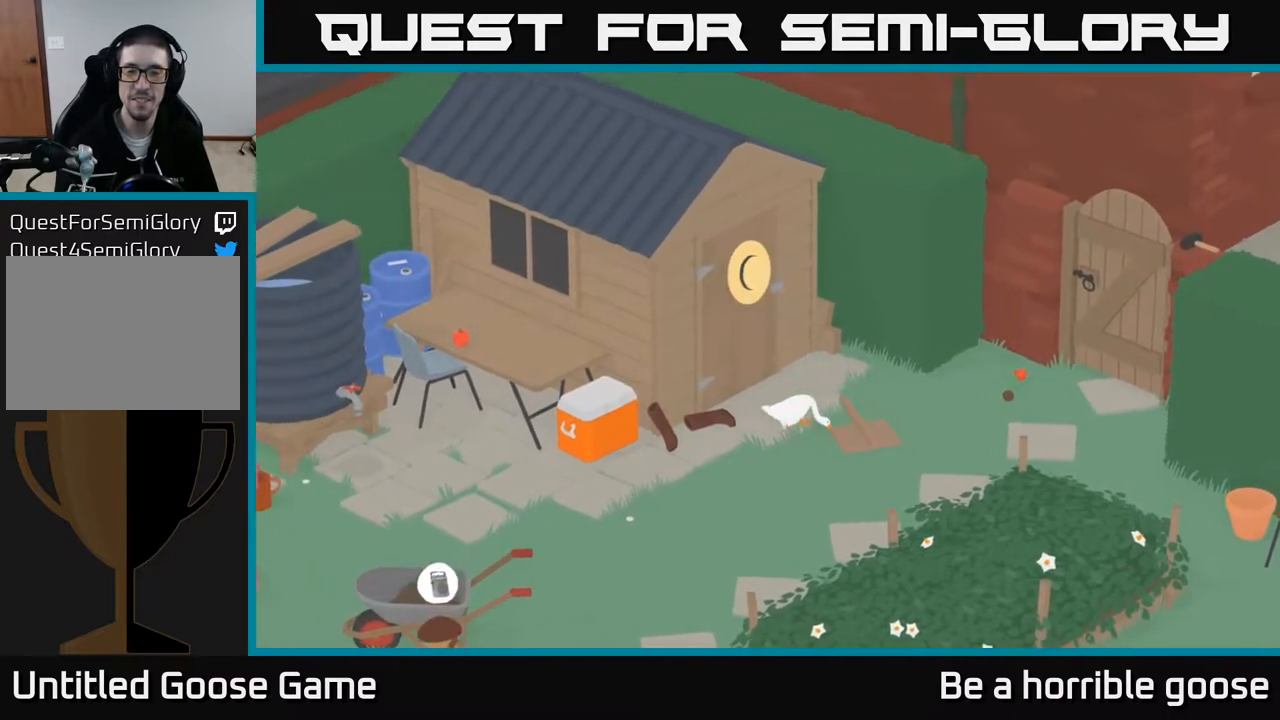
{"buttons": ["A"], "left_stick": "down-left", "right_stick": "center", "events": [[217, "left_stick", "down-left"], [250, "A", "down"]]}
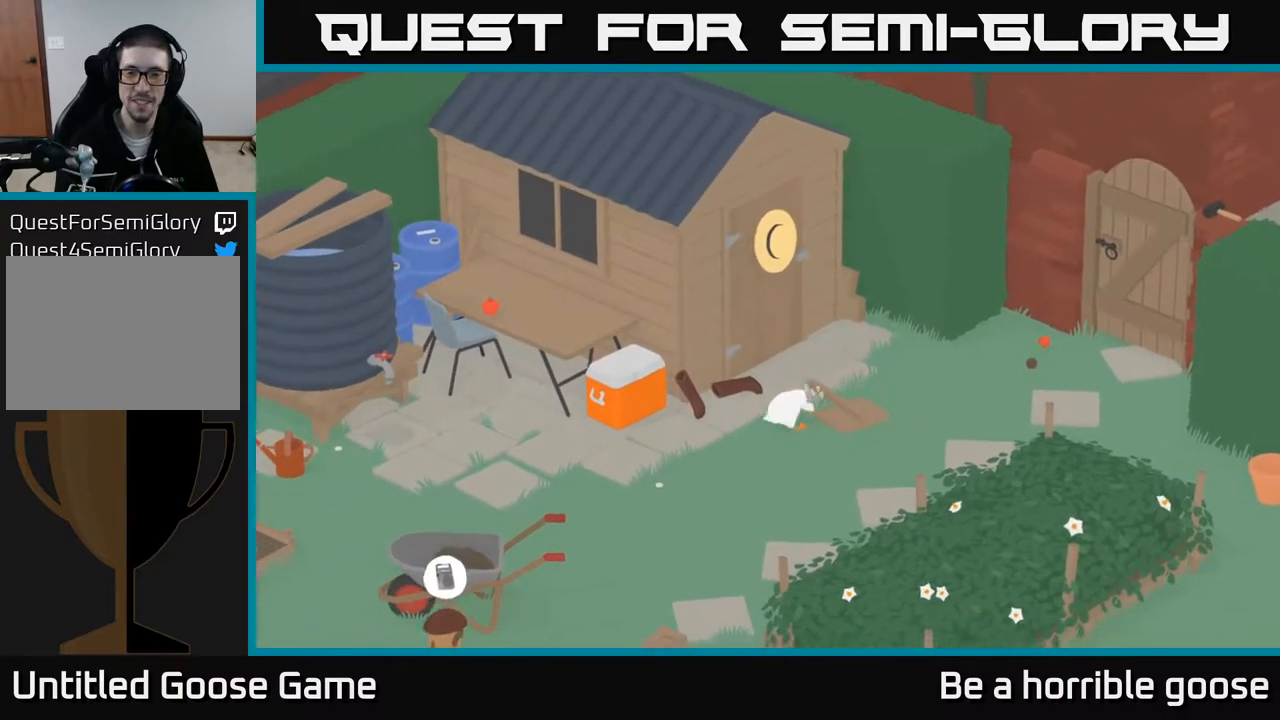
{"buttons": ["A"], "left_stick": "up-left", "right_stick": "center", "events": [[17, "left_stick", "left"], [483, "left_stick", "up-left"]]}
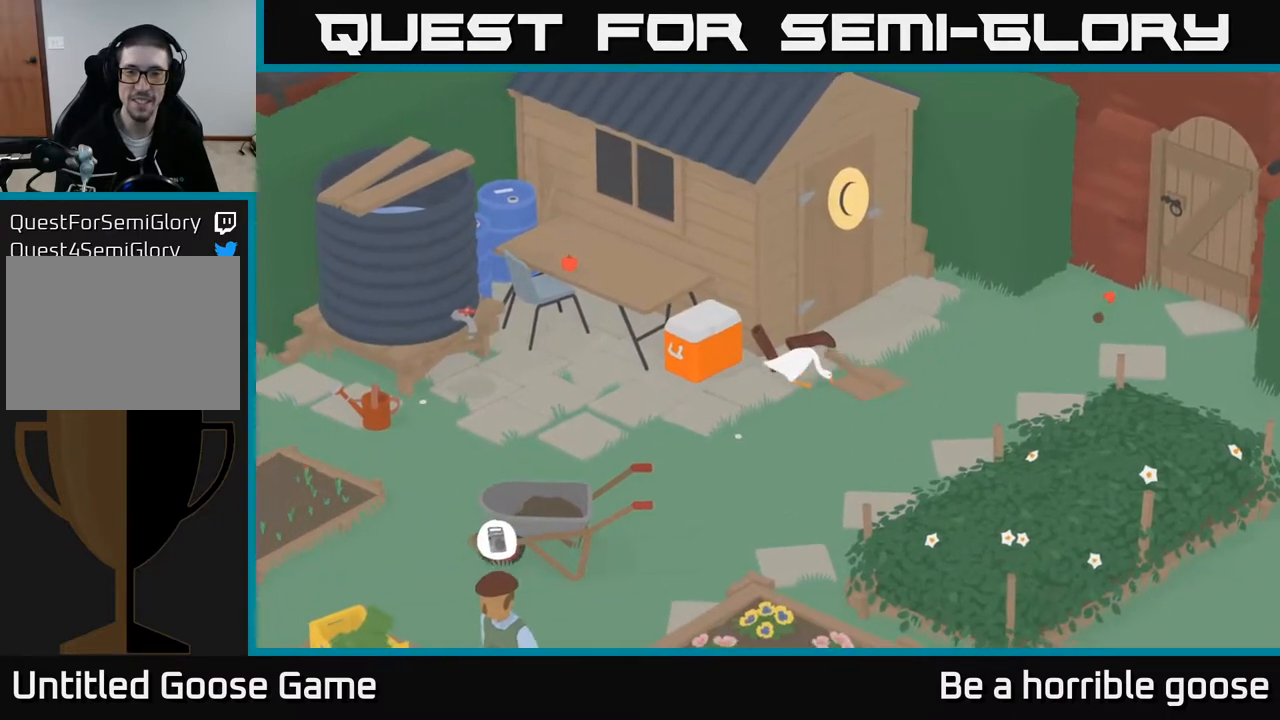
{"buttons": ["B"], "left_stick": "center", "right_stick": "center", "events": [[67, "A", "up"], [100, "left_stick", "up"], [300, "left_stick", "center"], [350, "B", "down"]]}
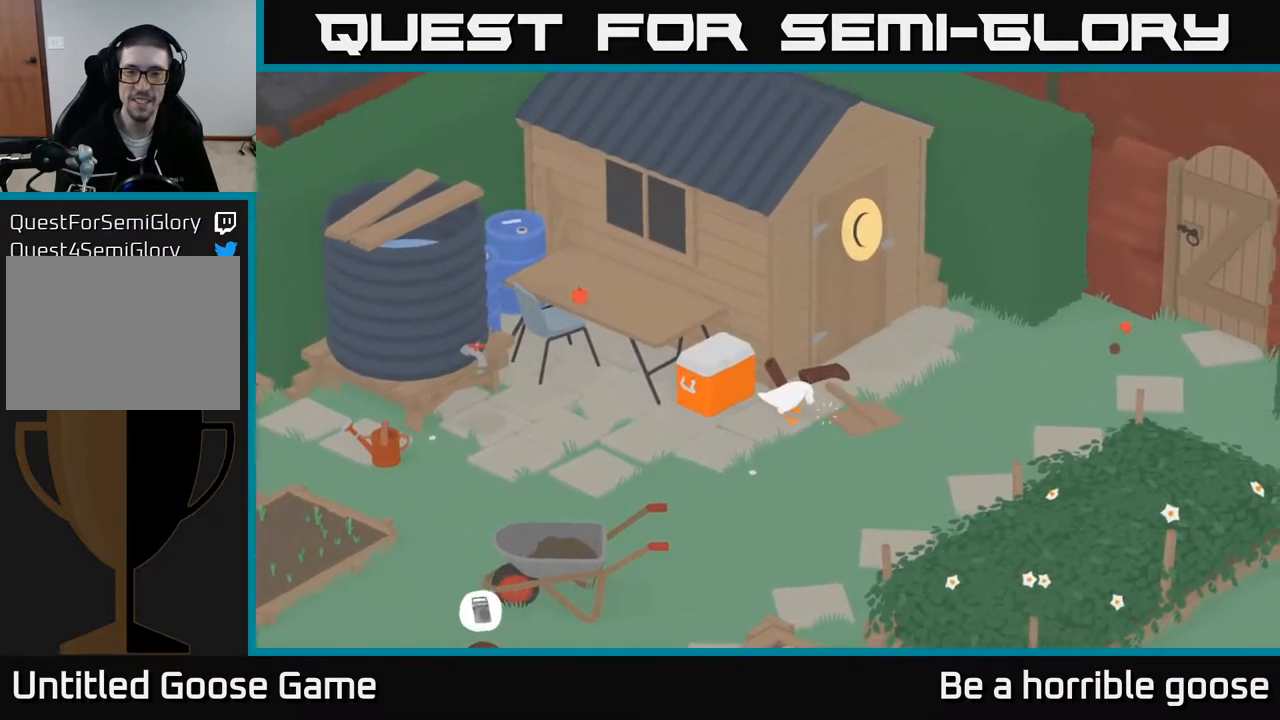
{"buttons": [], "left_stick": "left", "right_stick": "center", "events": [[33, "B", "up"], [33, "left_stick", "down"], [100, "left_stick", "down-left"], [350, "left_stick", "left"]]}
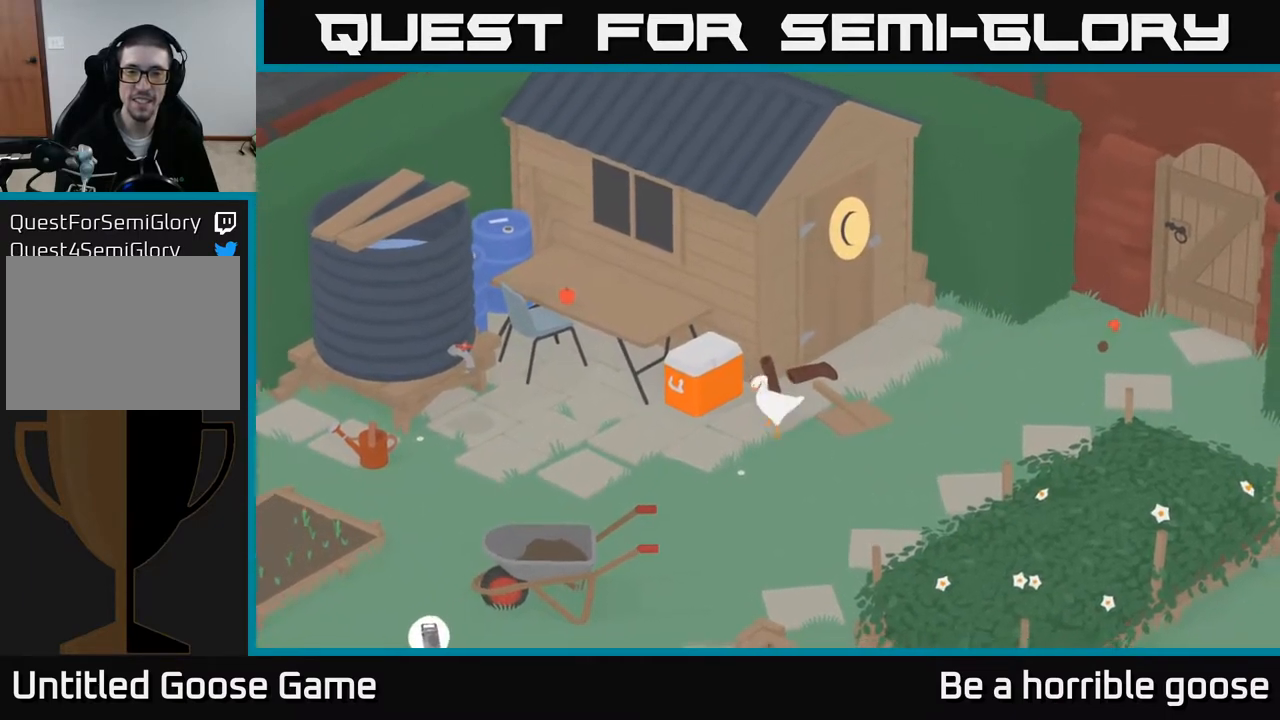
{"buttons": ["B"], "left_stick": "left", "right_stick": "center", "events": [[383, "B", "down"]]}